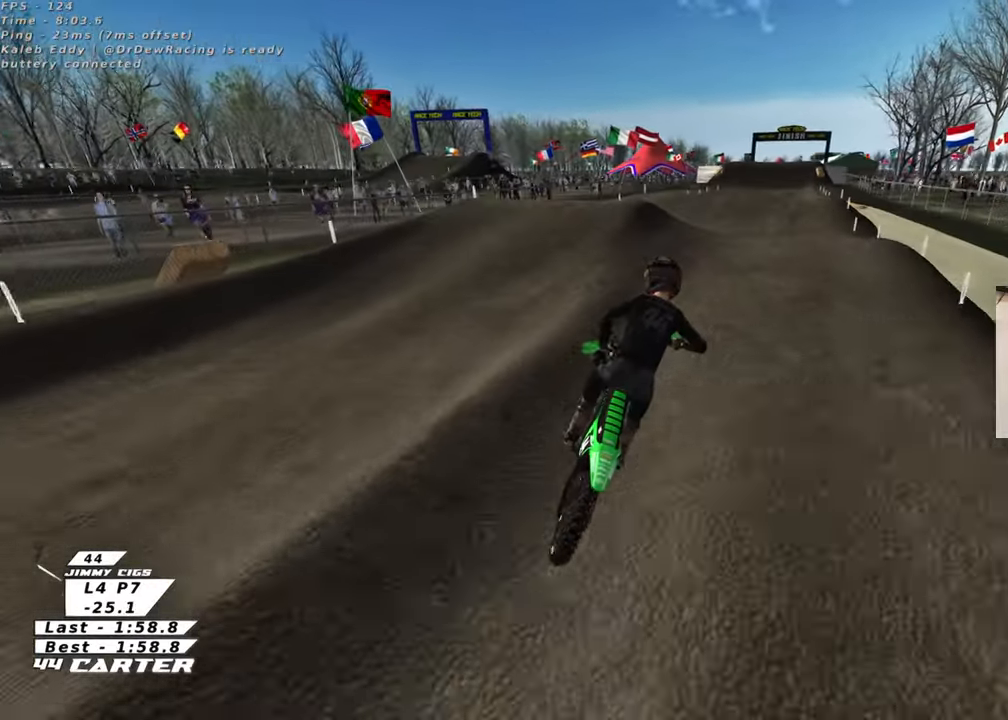
Gameplay with a controller (Xbox layout); each line is a JSON object with the inputs held at the frame after it. "events" lists button and stick changes between this image and that frame as [ms after this image, input, new state], when the widget could be followed in between. Not read: R2.
{"buttons": [], "left_stick": "down", "right_stick": "center", "events": [[350, "left_stick", "center"], [400, "left_stick", "down"]]}
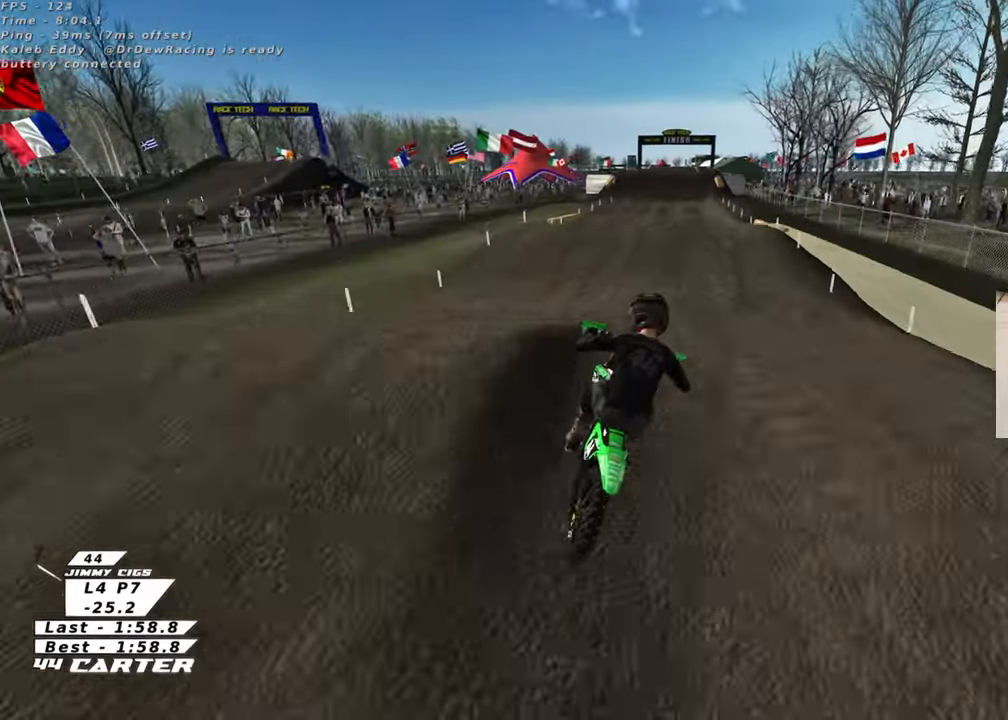
{"buttons": [], "left_stick": "up", "right_stick": "center", "events": [[67, "left_stick", "center"], [117, "left_stick", "up"], [150, "A", "down"], [267, "A", "up"], [283, "left_stick", "up-left"], [483, "left_stick", "up"]]}
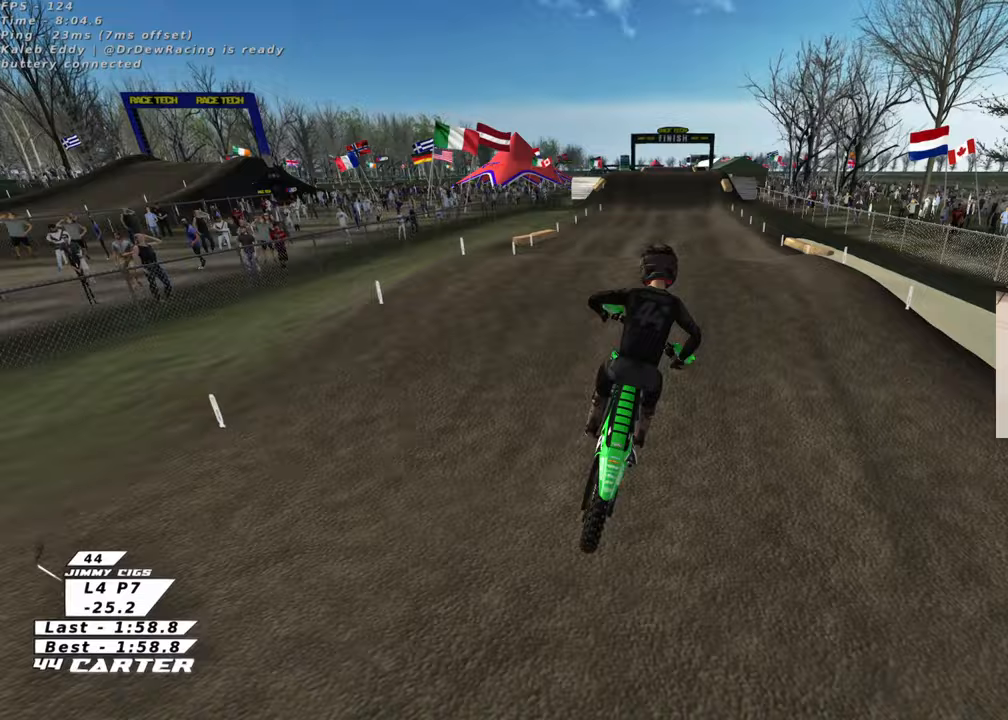
{"buttons": [], "left_stick": "down-left", "right_stick": "center", "events": [[17, "left_stick", "up-right"], [233, "X", "down"], [267, "left_stick", "up"], [333, "X", "up"], [383, "left_stick", "down-left"]]}
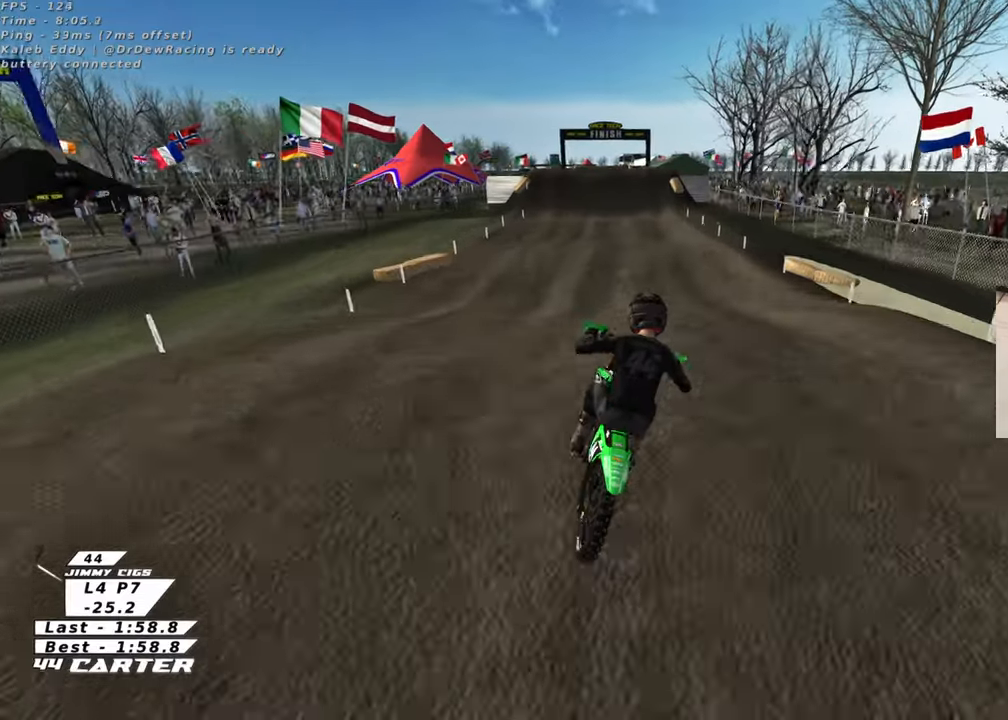
{"buttons": [], "left_stick": "up-right", "right_stick": "center", "events": [[267, "left_stick", "down-right"], [467, "left_stick", "up-right"]]}
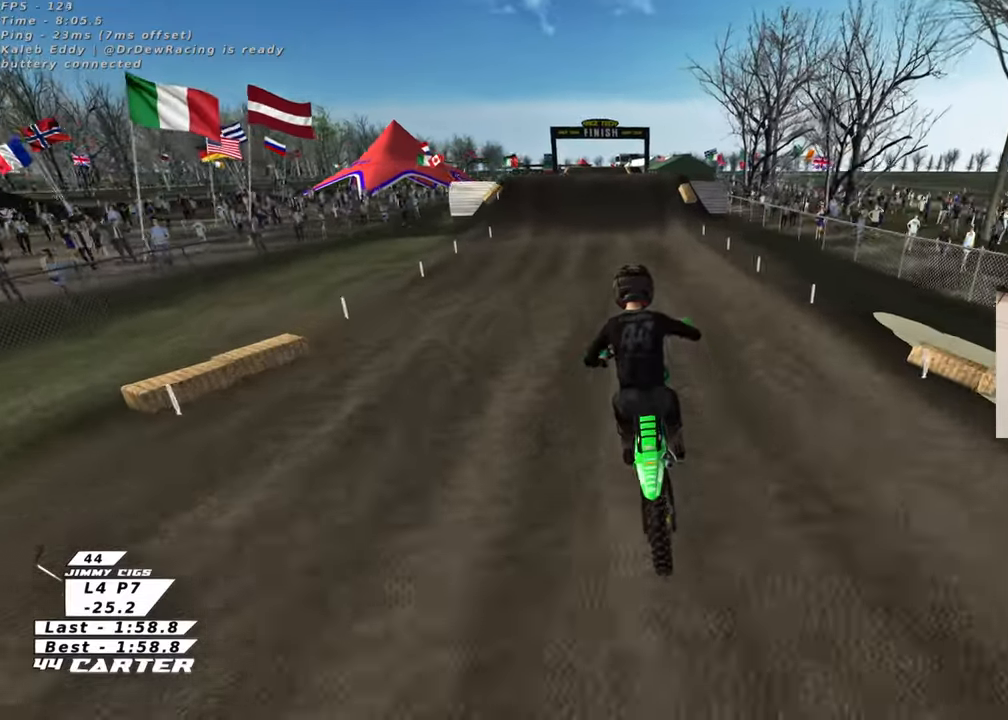
{"buttons": [], "left_stick": "down", "right_stick": "center", "events": [[150, "left_stick", "up"], [333, "left_stick", "down"]]}
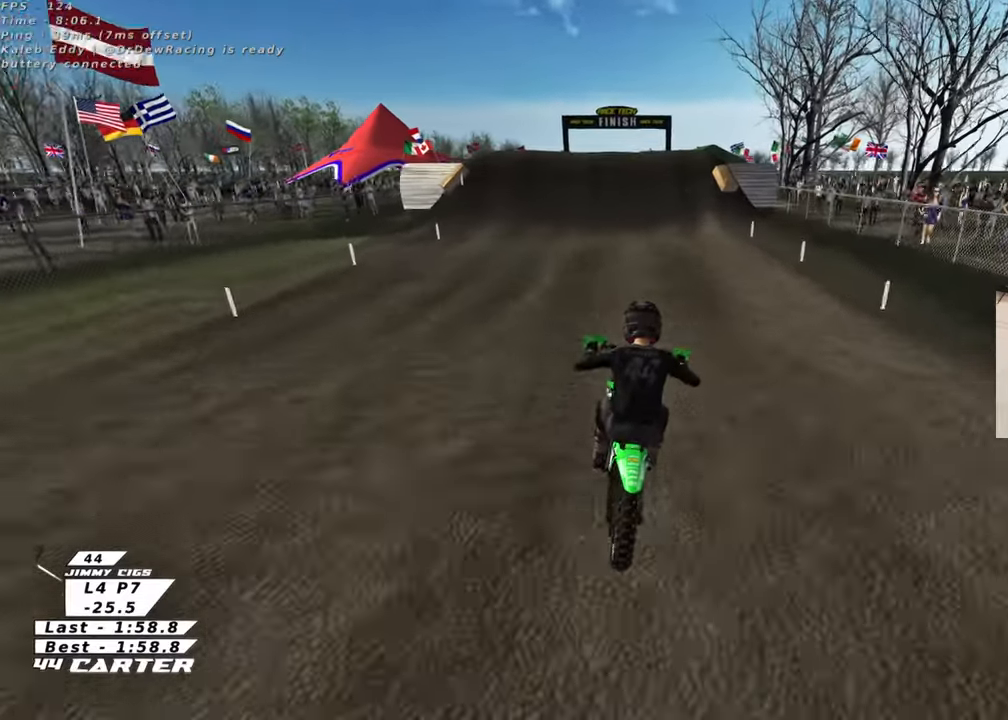
{"buttons": ["X"], "left_stick": "down", "right_stick": "center", "events": [[17, "A", "down"], [50, "left_stick", "center"], [167, "left_stick", "up-right"], [183, "A", "up"], [383, "left_stick", "down"], [450, "X", "down"]]}
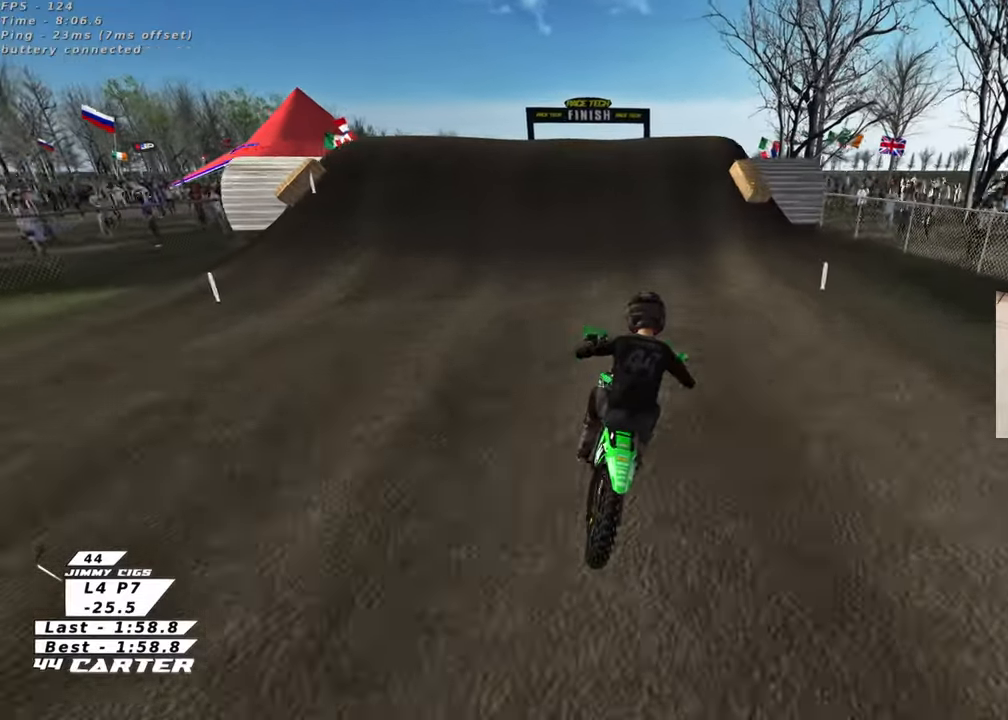
{"buttons": ["X", "L2"], "left_stick": "left", "right_stick": "center", "events": [[67, "X", "up"], [150, "X", "down"], [233, "X", "up"], [283, "left_stick", "center"], [333, "X", "down"], [367, "L2", "down"], [367, "left_stick", "left"], [400, "X", "up"], [483, "X", "down"]]}
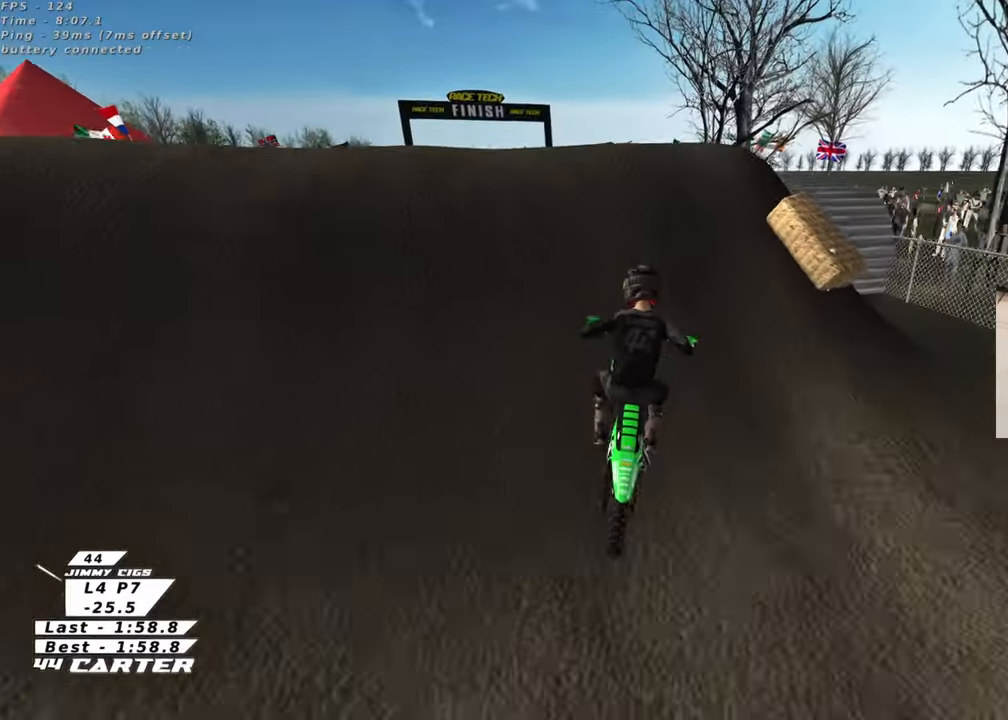
{"buttons": [], "left_stick": "down-right", "right_stick": "center", "events": [[67, "X", "up"], [167, "X", "down"], [200, "L2", "up"], [250, "X", "up"], [317, "left_stick", "center"], [400, "left_stick", "down-right"]]}
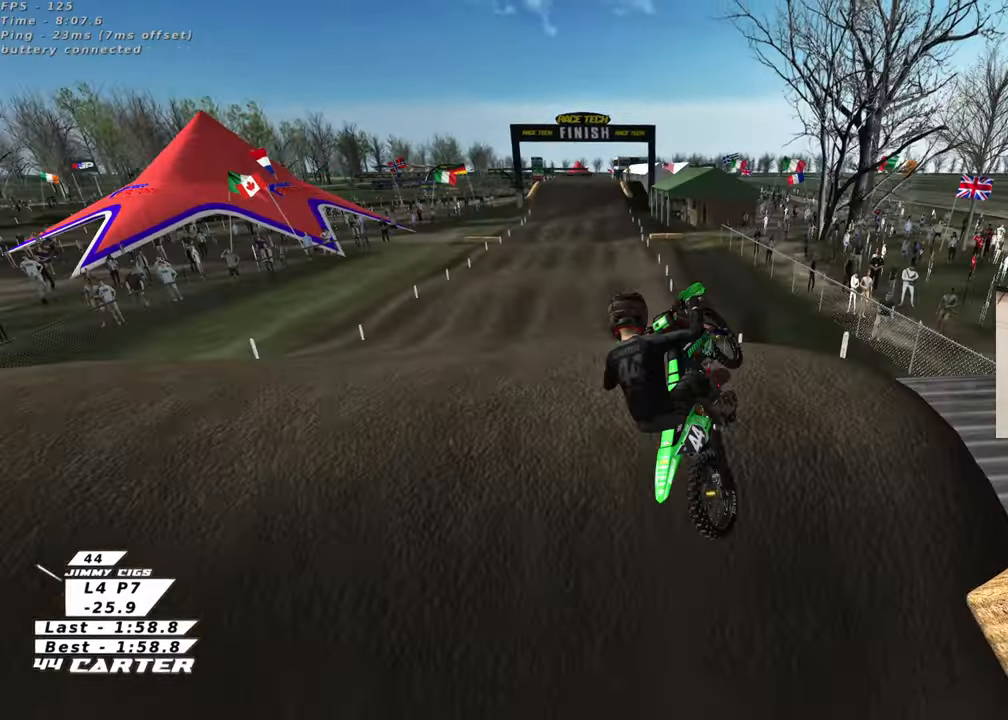
{"buttons": ["R3"], "left_stick": "up-right", "right_stick": "down-left", "events": [[117, "R1", "down"], [150, "L1", "down"], [167, "right_stick", "down-left"], [217, "R3", "down"], [250, "R1", "up"], [283, "L1", "up"], [350, "left_stick", "up-right"]]}
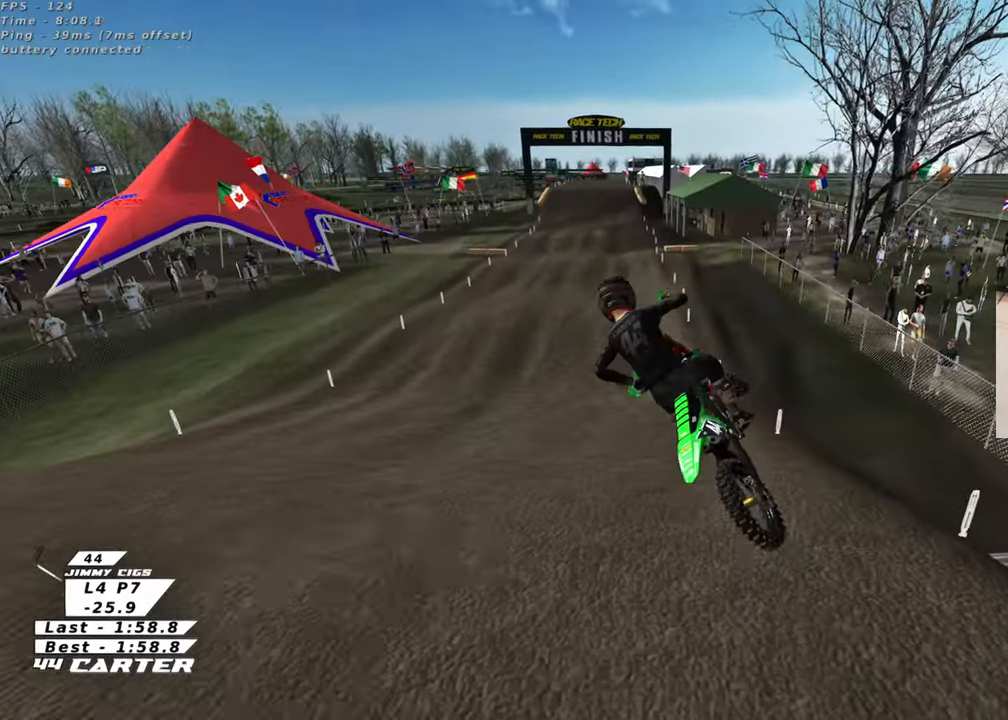
{"buttons": ["R3"], "left_stick": "up-right", "right_stick": "left", "events": [[367, "right_stick", "left"]]}
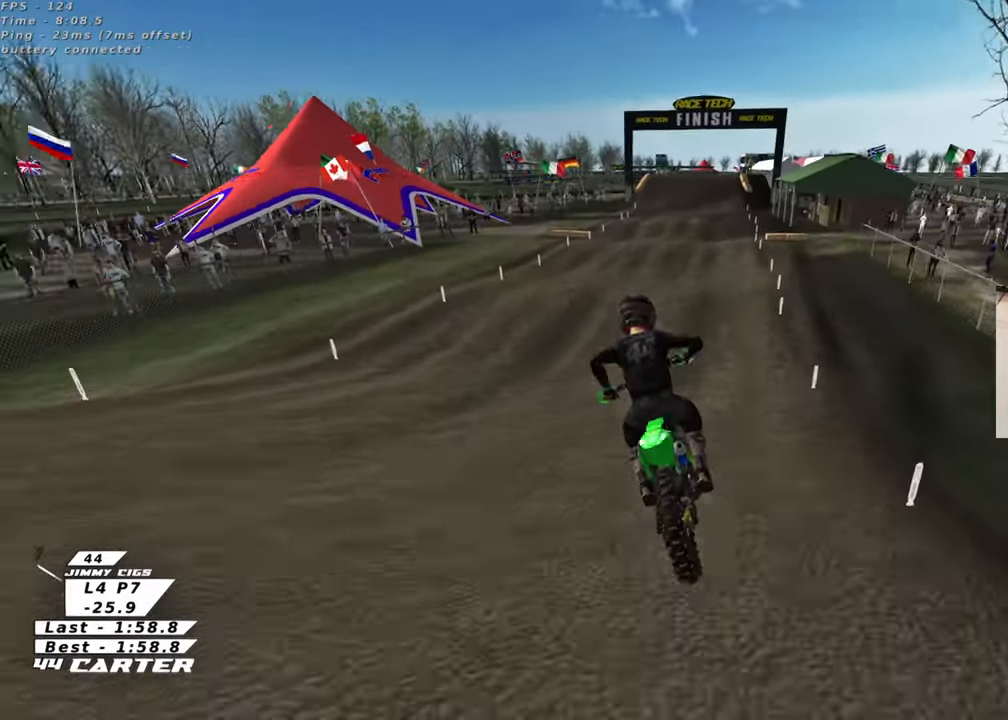
{"buttons": ["A"], "left_stick": "center", "right_stick": "down", "events": [[267, "R3", "up"], [267, "right_stick", "down-left"], [333, "left_stick", "center"], [367, "right_stick", "down"], [467, "A", "down"]]}
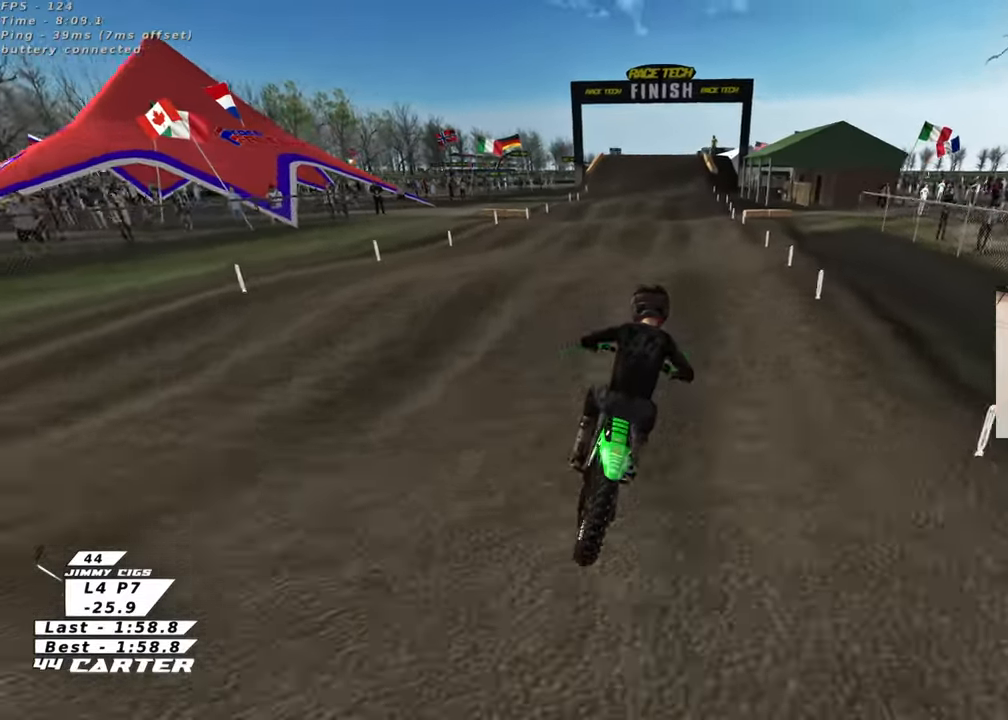
{"buttons": [], "left_stick": "left", "right_stick": "down", "events": [[100, "A", "up"], [183, "left_stick", "down"], [350, "A", "down"], [483, "A", "up"], [483, "left_stick", "left"]]}
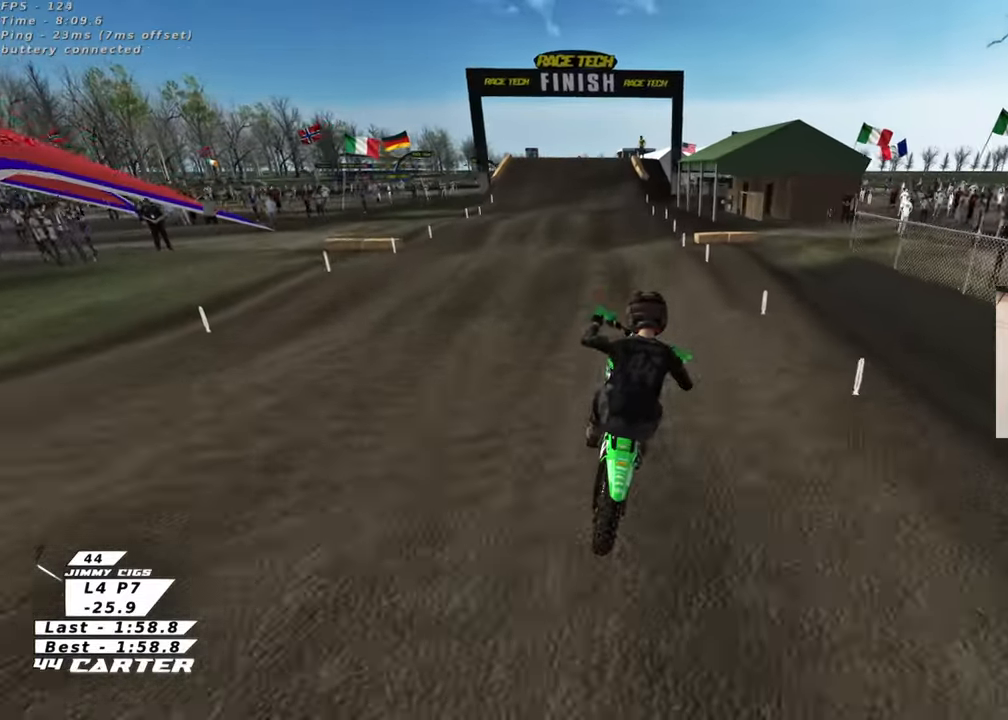
{"buttons": [], "left_stick": "up-right", "right_stick": "down", "events": [[33, "left_stick", "up-left"], [283, "left_stick", "up-right"]]}
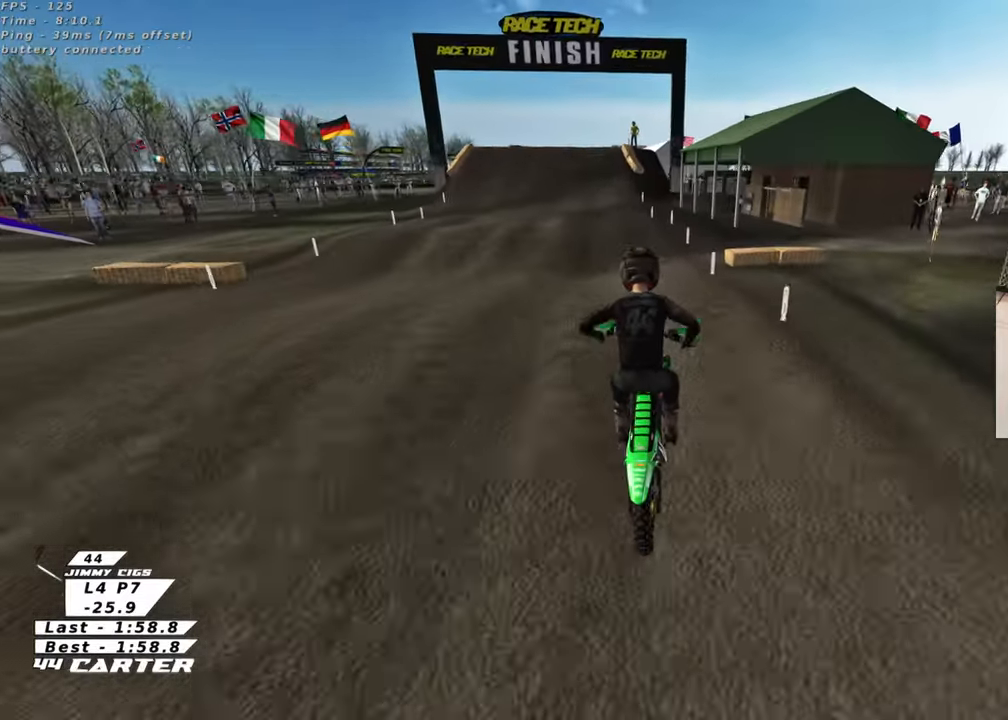
{"buttons": [], "left_stick": "up-left", "right_stick": "down", "events": [[100, "left_stick", "down"], [300, "A", "down"], [350, "left_stick", "center"], [433, "left_stick", "up-left"], [467, "A", "up"]]}
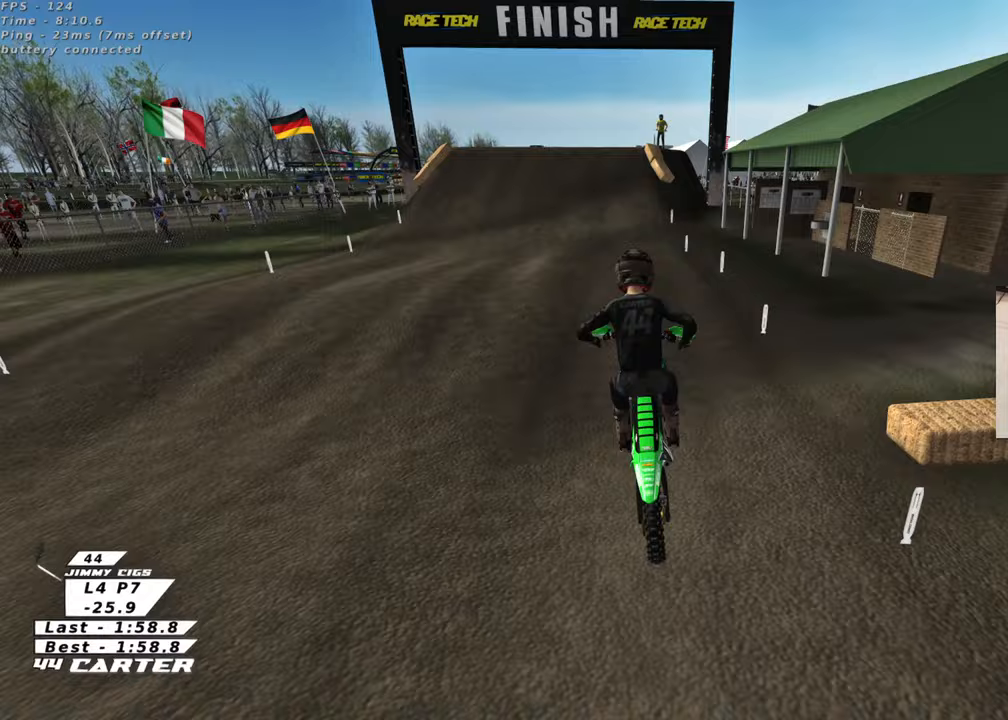
{"buttons": [], "left_stick": "down", "right_stick": "center", "events": [[50, "left_stick", "up"], [183, "X", "down"], [183, "right_stick", "center"], [300, "left_stick", "down"], [317, "X", "up"]]}
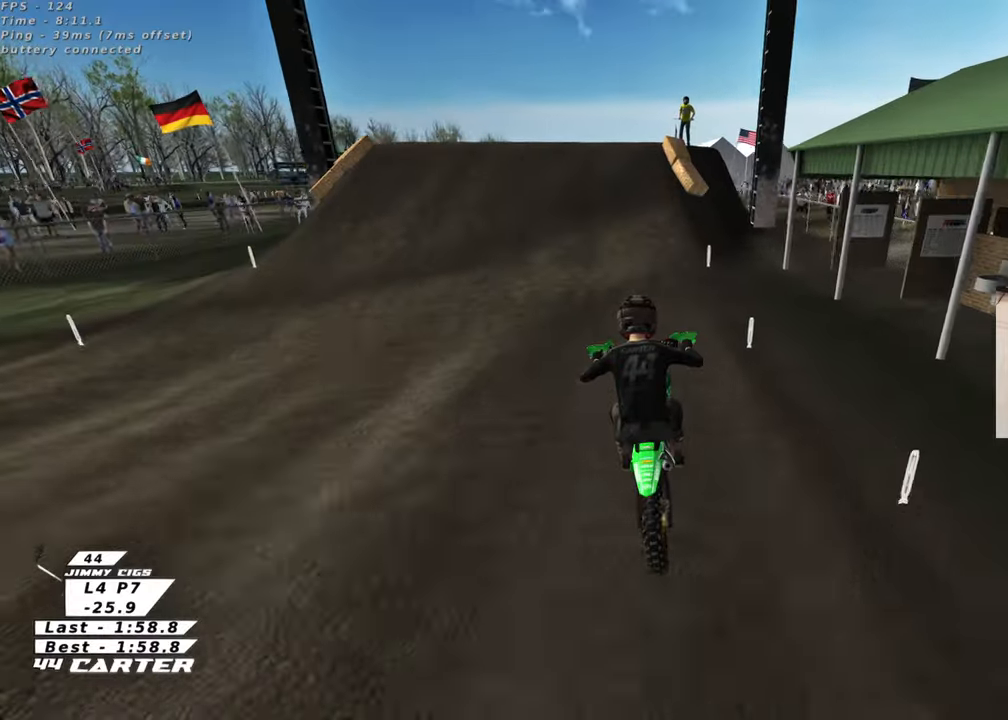
{"buttons": [], "left_stick": "down", "right_stick": "center", "events": [[100, "left_stick", "up-right"], [317, "left_stick", "up-left"], [367, "left_stick", "down"]]}
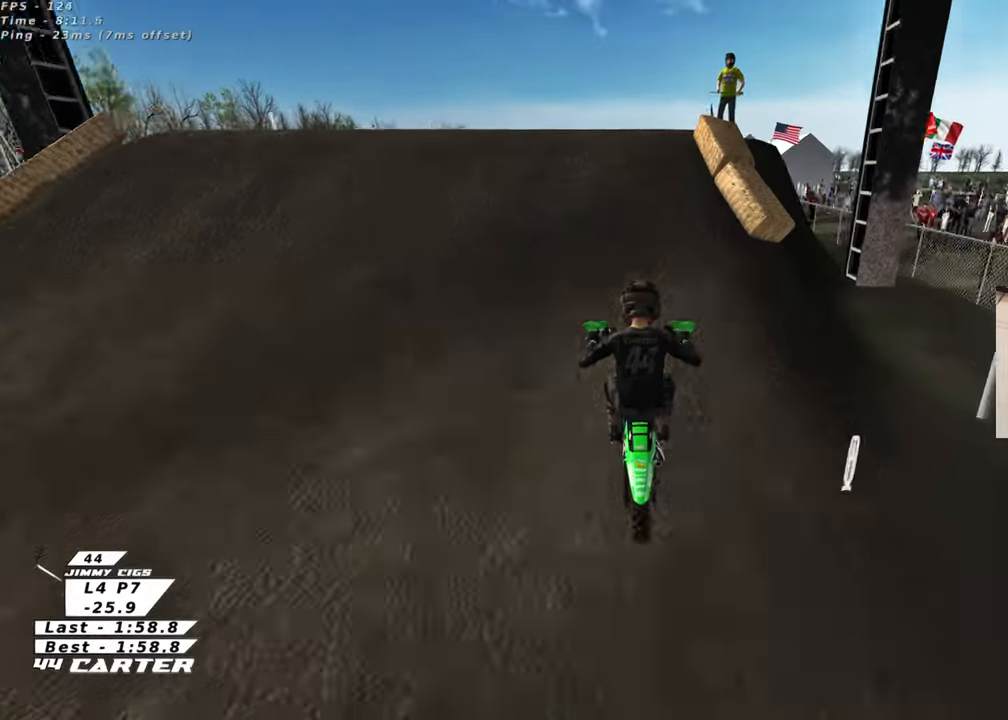
{"buttons": [], "left_stick": "down-left", "right_stick": "center", "events": [[17, "left_stick", "up"], [133, "left_stick", "left"], [150, "A", "down"], [267, "A", "up"], [283, "left_stick", "down-right"], [333, "A", "down"], [450, "A", "up"], [500, "left_stick", "down-left"]]}
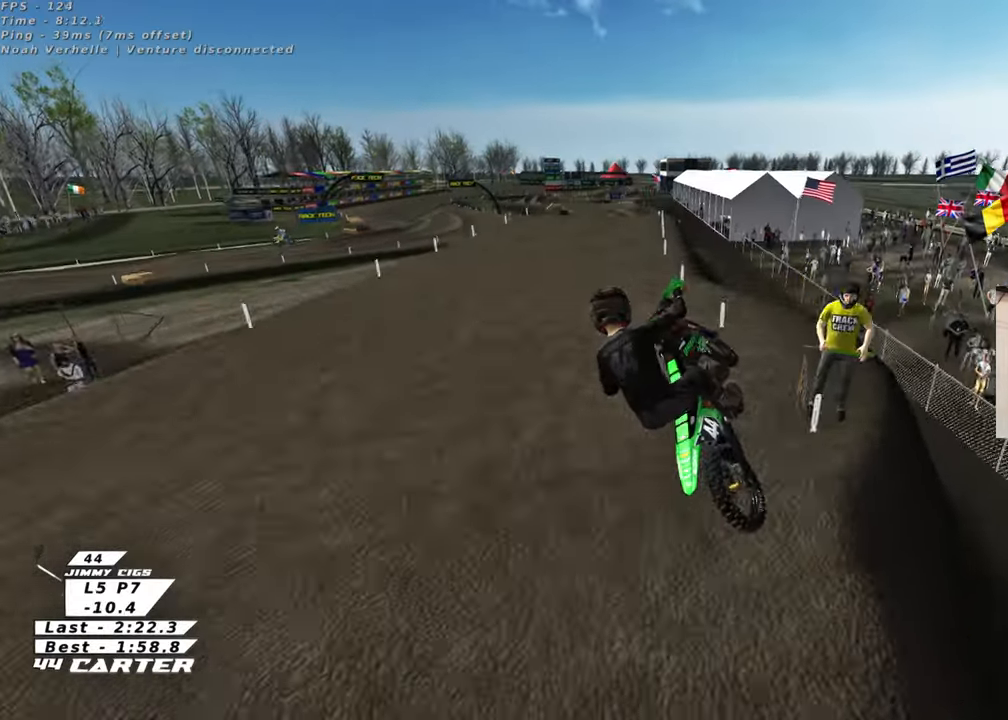
{"buttons": ["A"], "left_stick": "up-left", "right_stick": "center", "events": [[50, "A", "down"], [133, "left_stick", "center"], [183, "A", "up"], [267, "A", "down"], [350, "left_stick", "left"], [367, "A", "up"], [400, "left_stick", "up-left"], [467, "A", "down"]]}
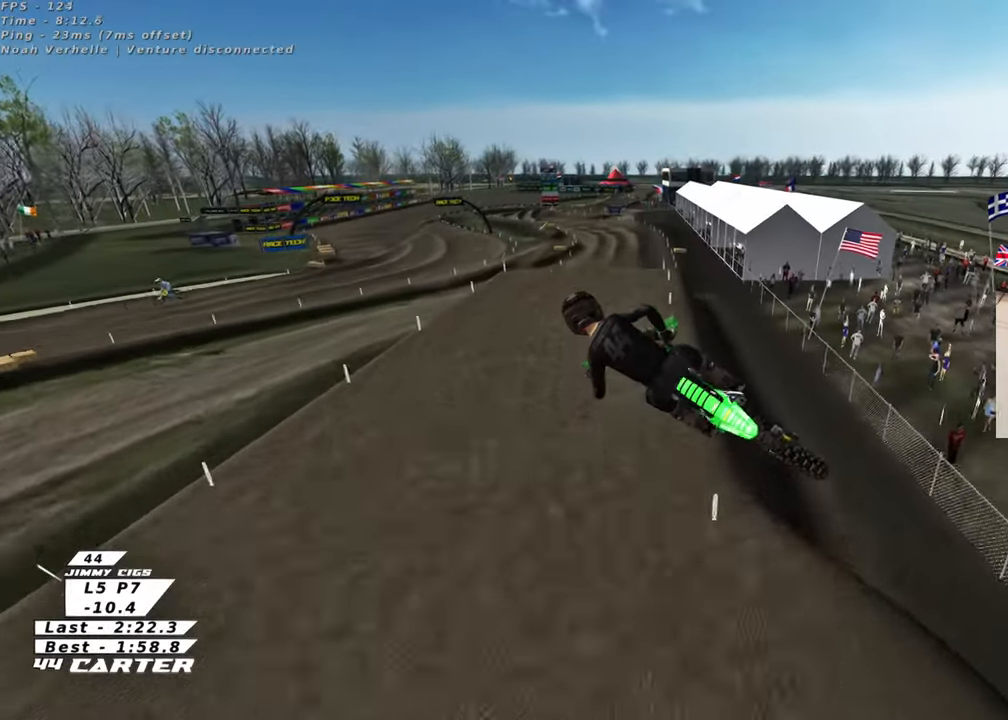
{"buttons": [], "left_stick": "up", "right_stick": "center", "events": [[100, "A", "up"], [150, "left_stick", "up"], [200, "A", "down"], [333, "A", "up"]]}
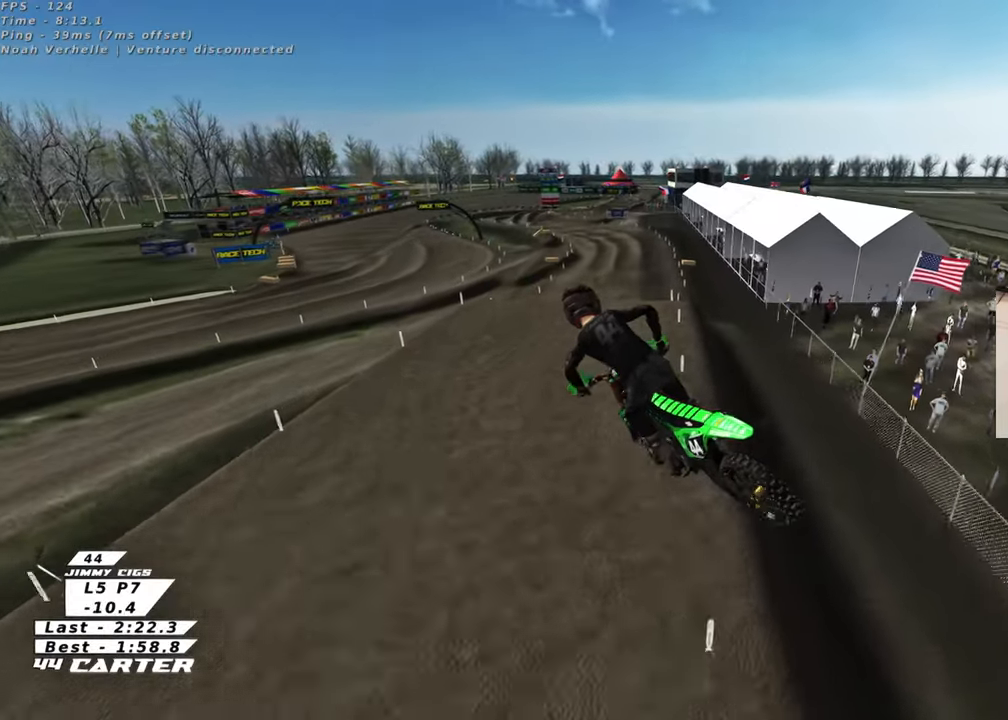
{"buttons": ["X"], "left_stick": "up", "right_stick": "center", "events": [[50, "left_stick", "right"], [100, "X", "down"], [100, "left_stick", "down-right"], [217, "X", "up"], [250, "left_stick", "down-left"], [300, "X", "down"], [367, "X", "up"], [367, "left_stick", "up-left"], [433, "X", "down"], [450, "left_stick", "up"]]}
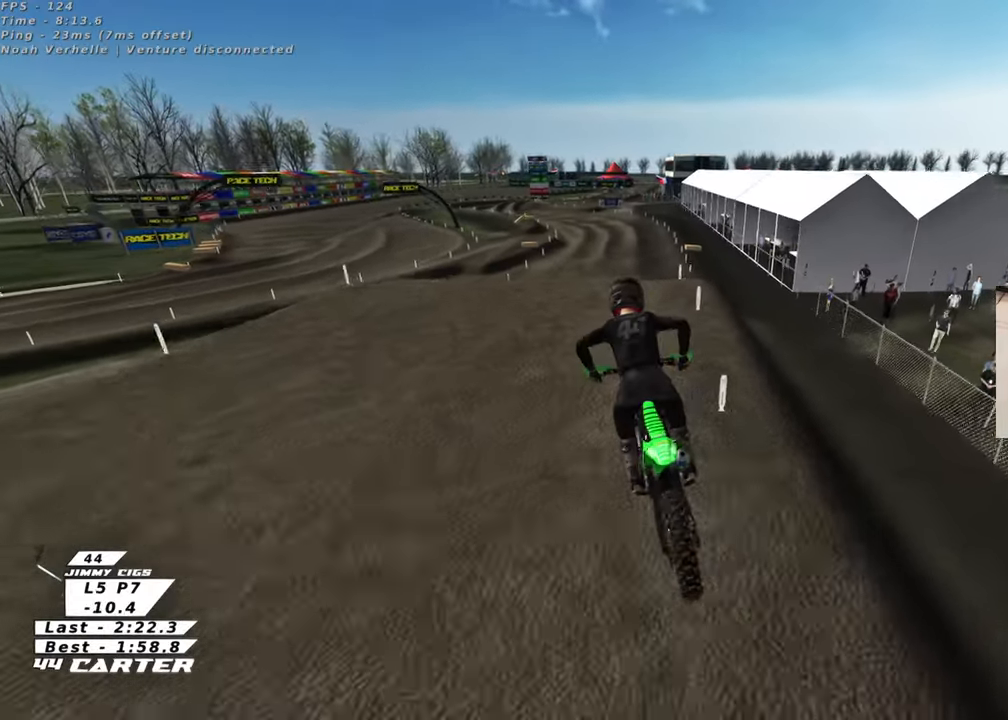
{"buttons": [], "left_stick": "down", "right_stick": "center", "events": [[50, "X", "up"], [100, "left_stick", "center"], [183, "left_stick", "down"]]}
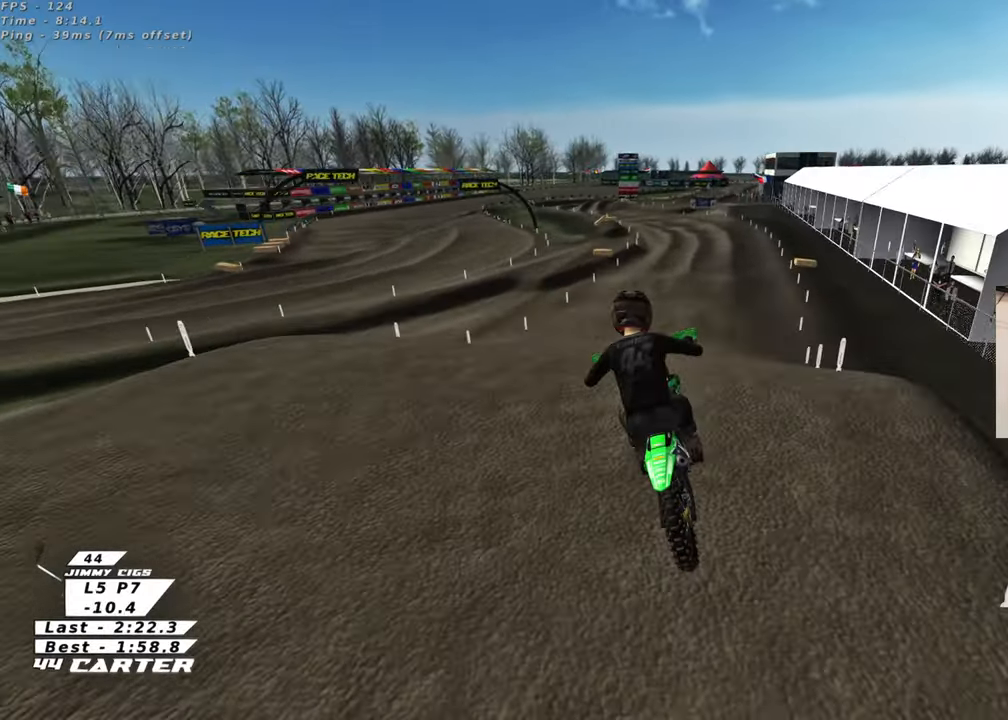
{"buttons": [], "left_stick": "up", "right_stick": "center", "events": [[83, "left_stick", "down-right"], [267, "left_stick", "up-right"], [433, "left_stick", "up"]]}
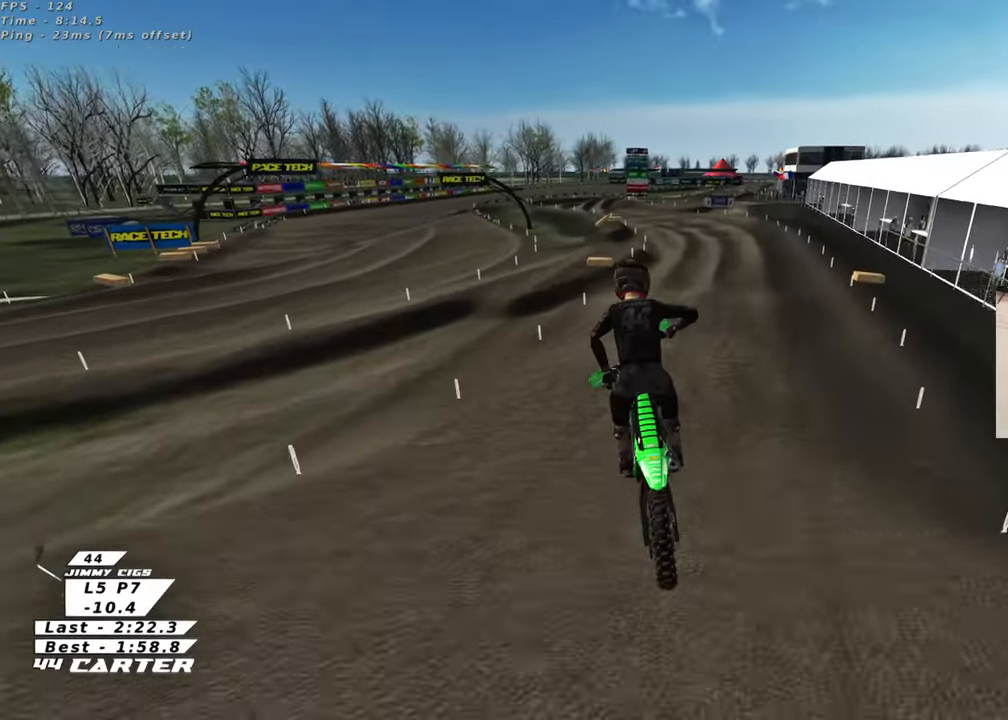
{"buttons": [], "left_stick": "up", "right_stick": "center", "events": [[217, "X", "down"], [333, "X", "up"]]}
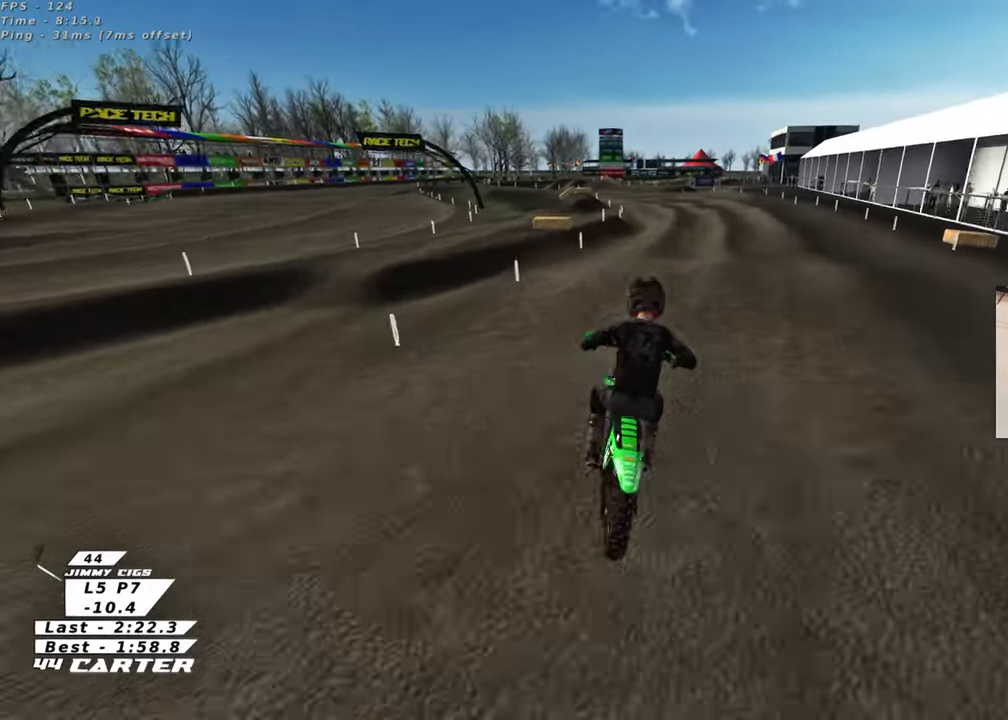
{"buttons": ["A"], "left_stick": "up-left", "right_stick": "center", "events": [[83, "left_stick", "center"], [117, "A", "down"], [250, "left_stick", "left"], [267, "A", "up"], [317, "left_stick", "down"], [433, "A", "down"], [500, "left_stick", "up-left"]]}
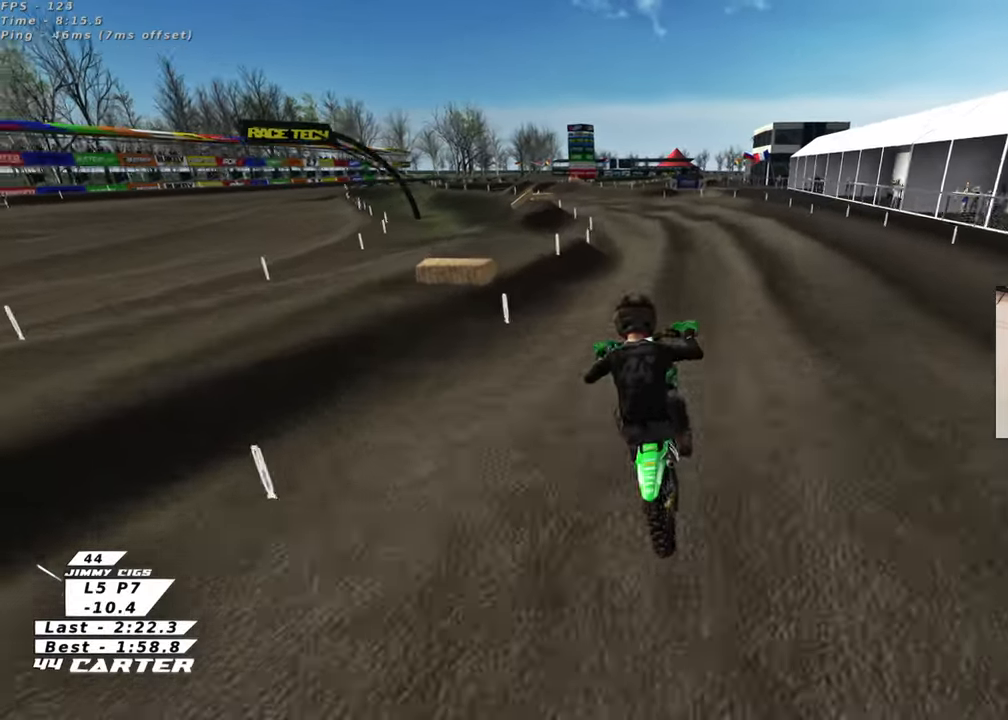
{"buttons": [], "left_stick": "up-left", "right_stick": "center", "events": [[67, "A", "up"], [83, "left_stick", "up-right"], [383, "left_stick", "up-left"]]}